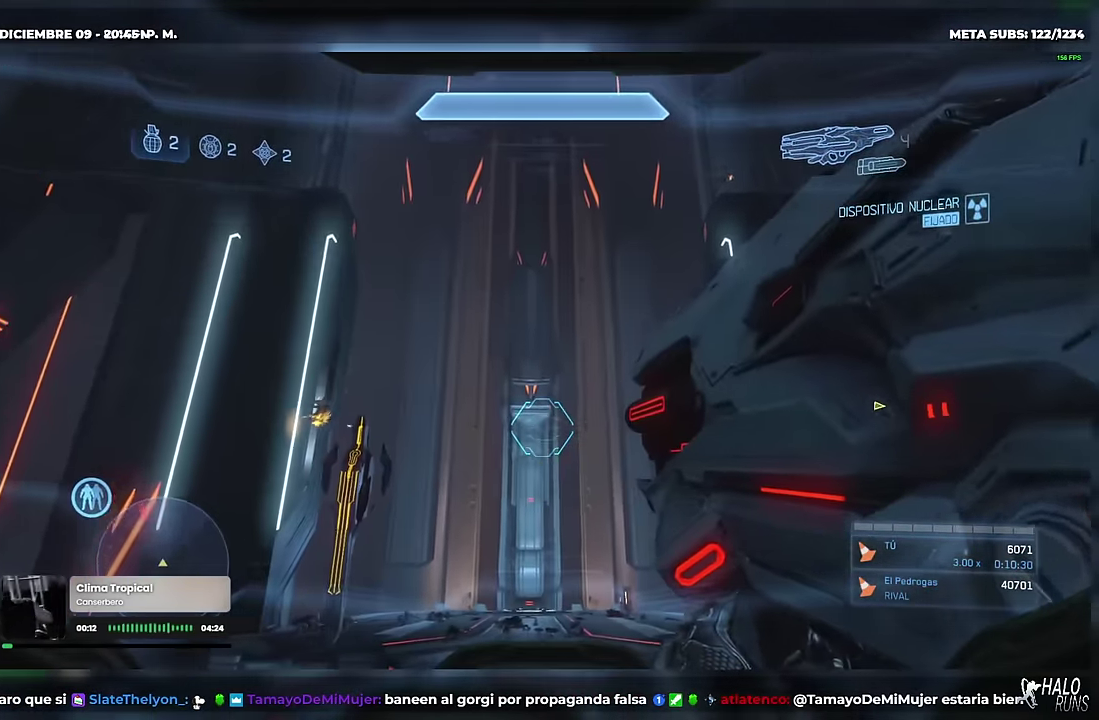
Gameplay with a controller (Xbox layout); each line is a JSON object with the inputs held at the frame after it. Not read: DPAD_DOWN DPAD_LEFT DPAD_RIGHT DPAD_UP HOME L2 L3 R1 R3 SELECT START X Y keyboard_mouse.
{"buttons": [], "left_stick": "up", "right_stick": "down-right"}
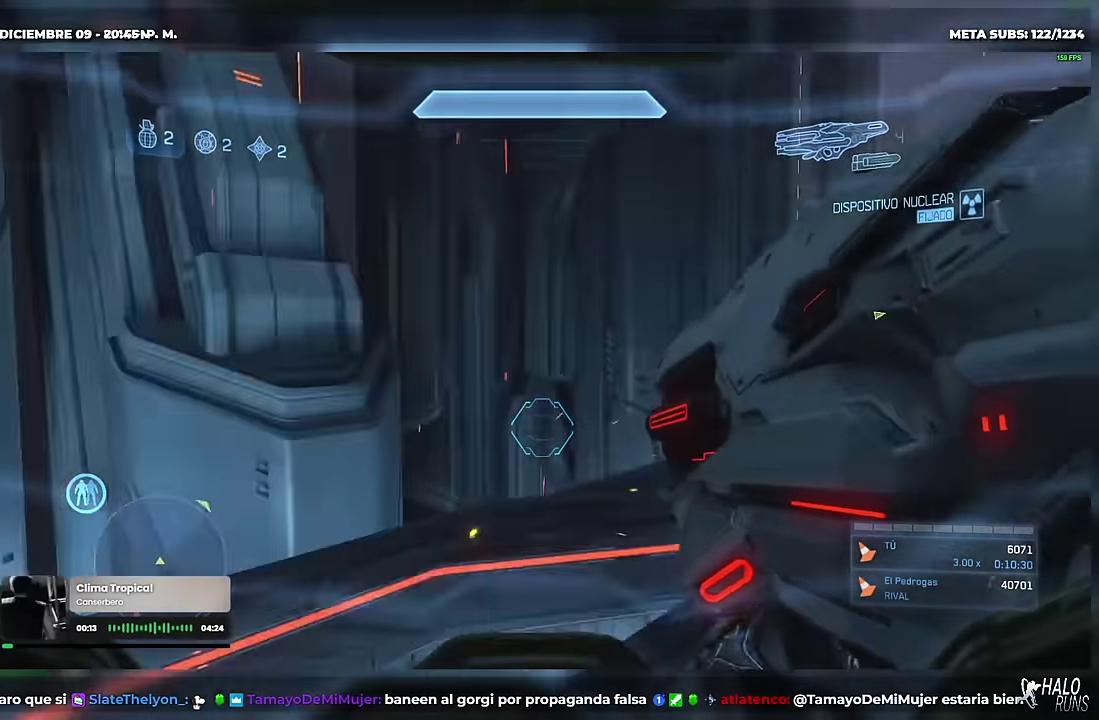
{"buttons": [], "left_stick": "up", "right_stick": "down-right"}
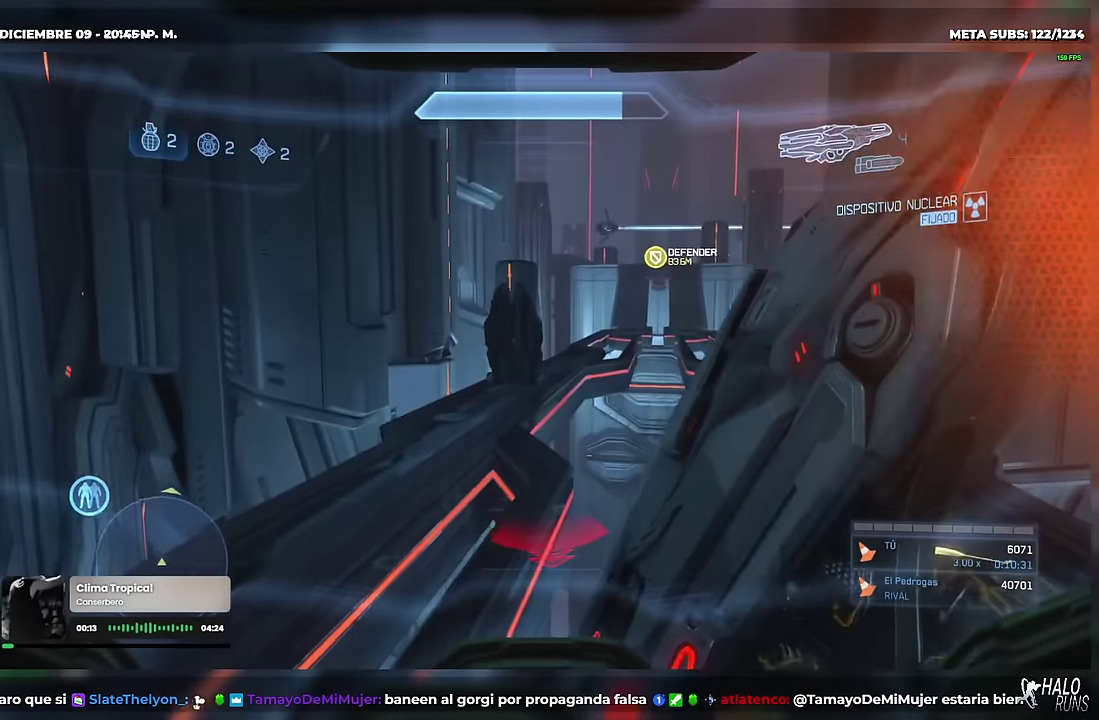
{"buttons": [], "left_stick": "up", "right_stick": "center"}
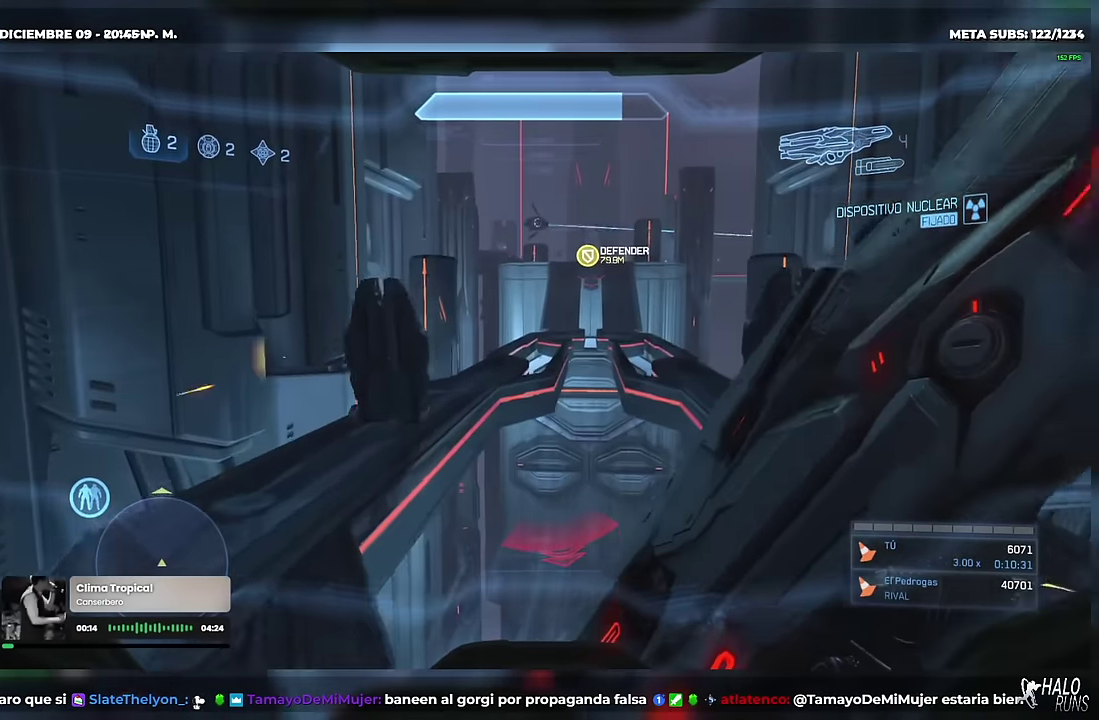
{"buttons": [], "left_stick": "up", "right_stick": "center"}
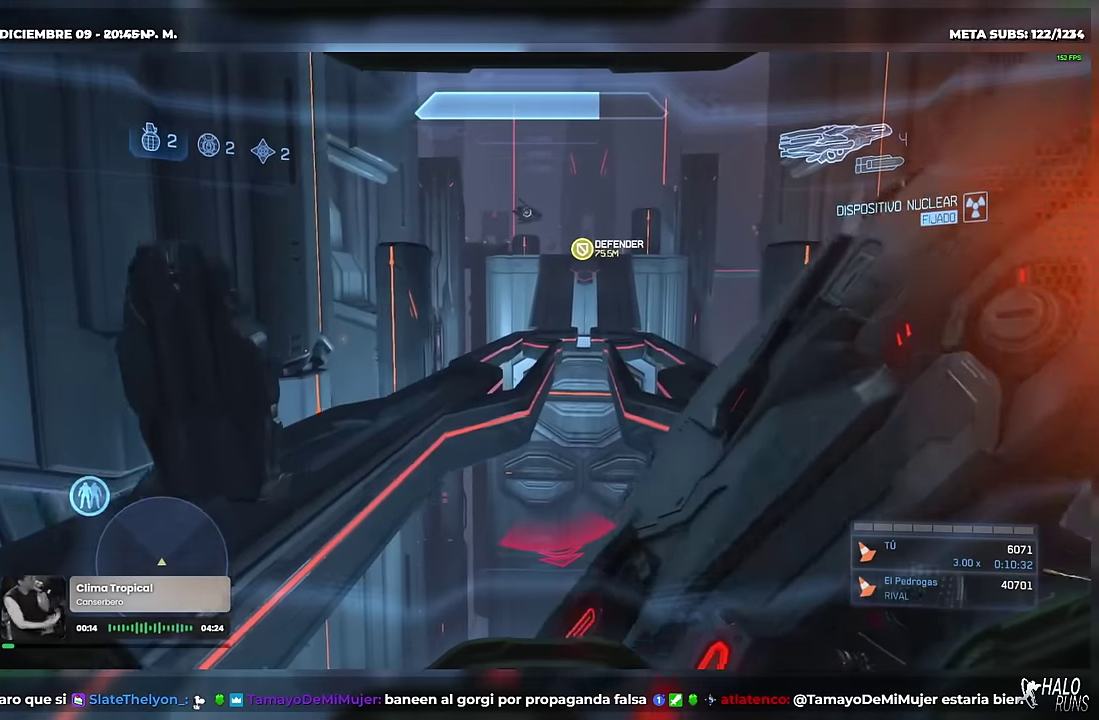
{"buttons": [], "left_stick": "up", "right_stick": "center"}
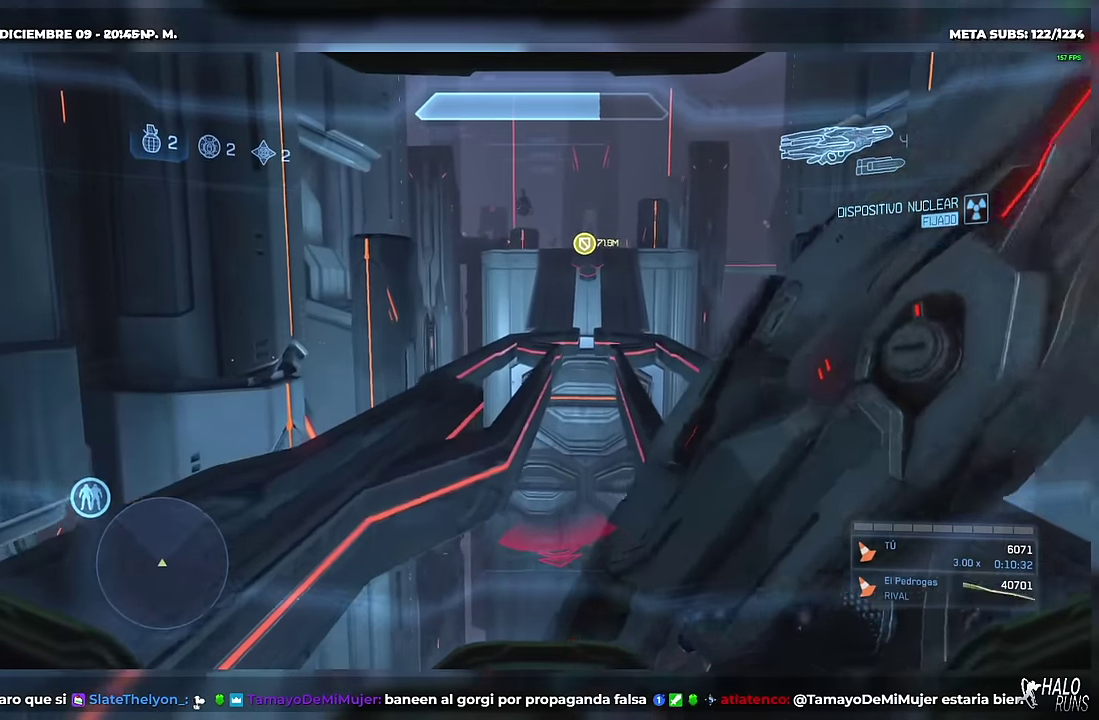
{"buttons": [], "left_stick": "up", "right_stick": "center"}
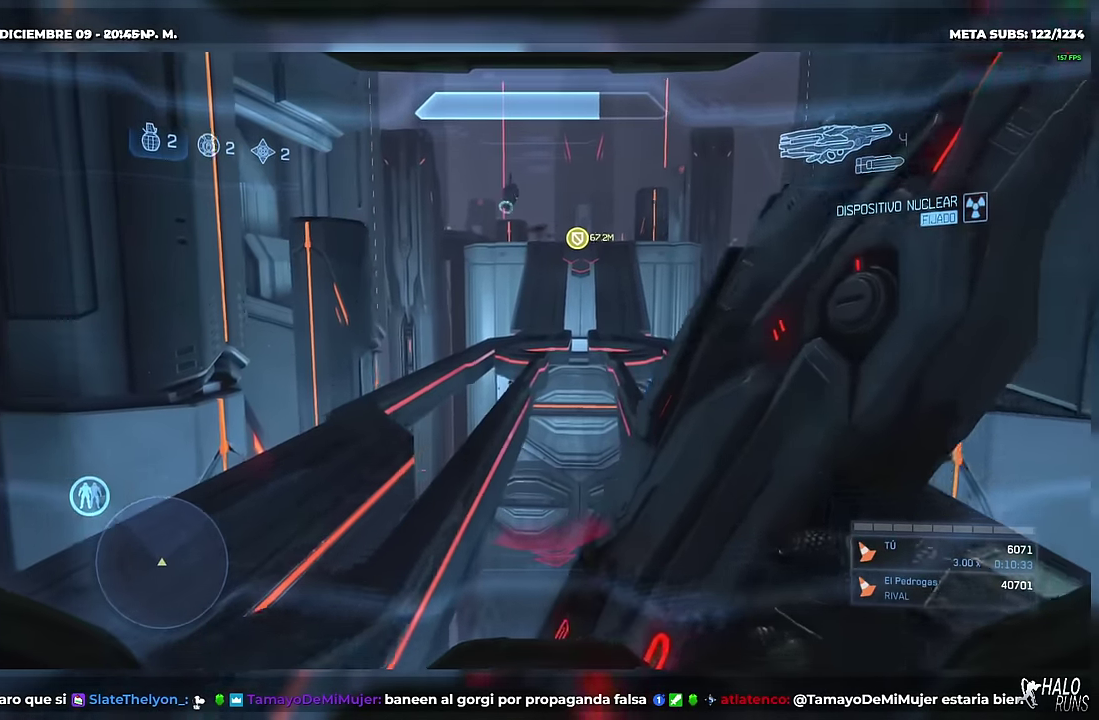
{"buttons": [], "left_stick": "up", "right_stick": "center"}
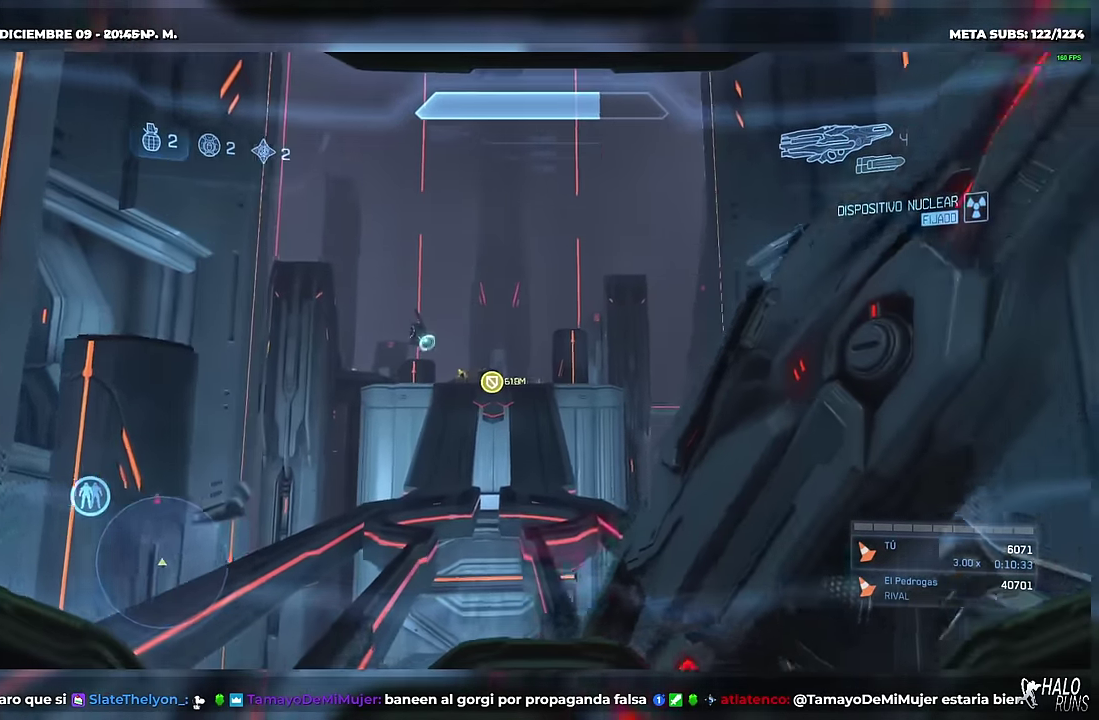
{"buttons": [], "left_stick": "up", "right_stick": "up-left"}
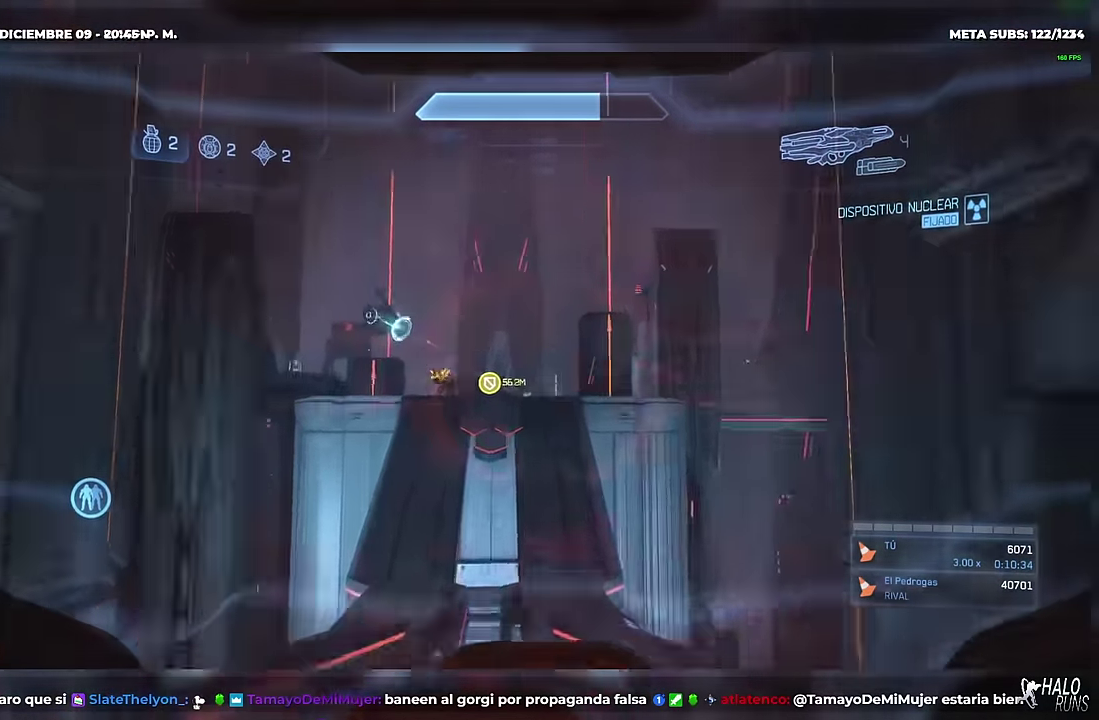
{"buttons": [], "left_stick": "up", "right_stick": "up"}
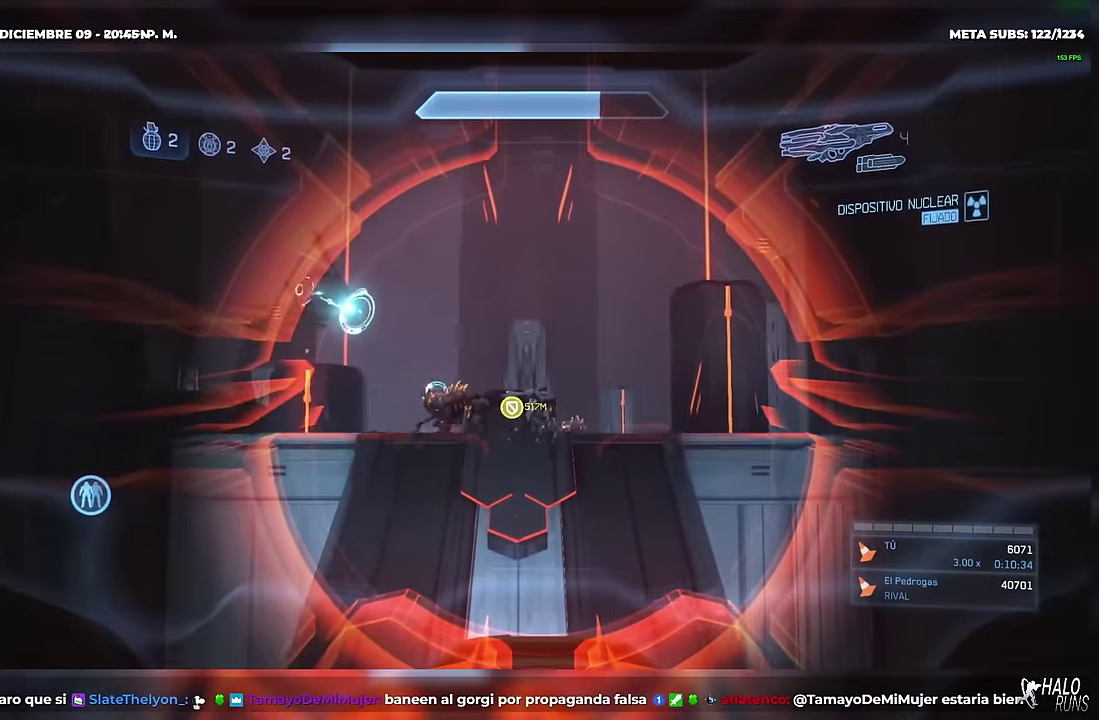
{"buttons": [], "left_stick": "up", "right_stick": "center"}
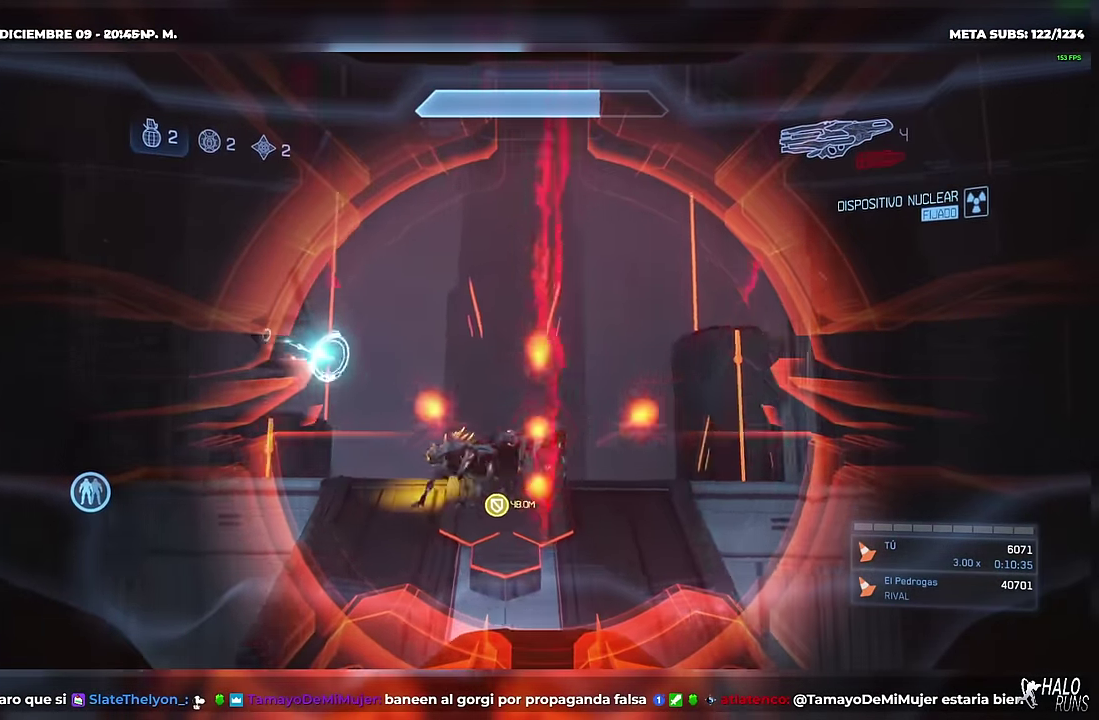
{"buttons": [], "left_stick": "up", "right_stick": "center"}
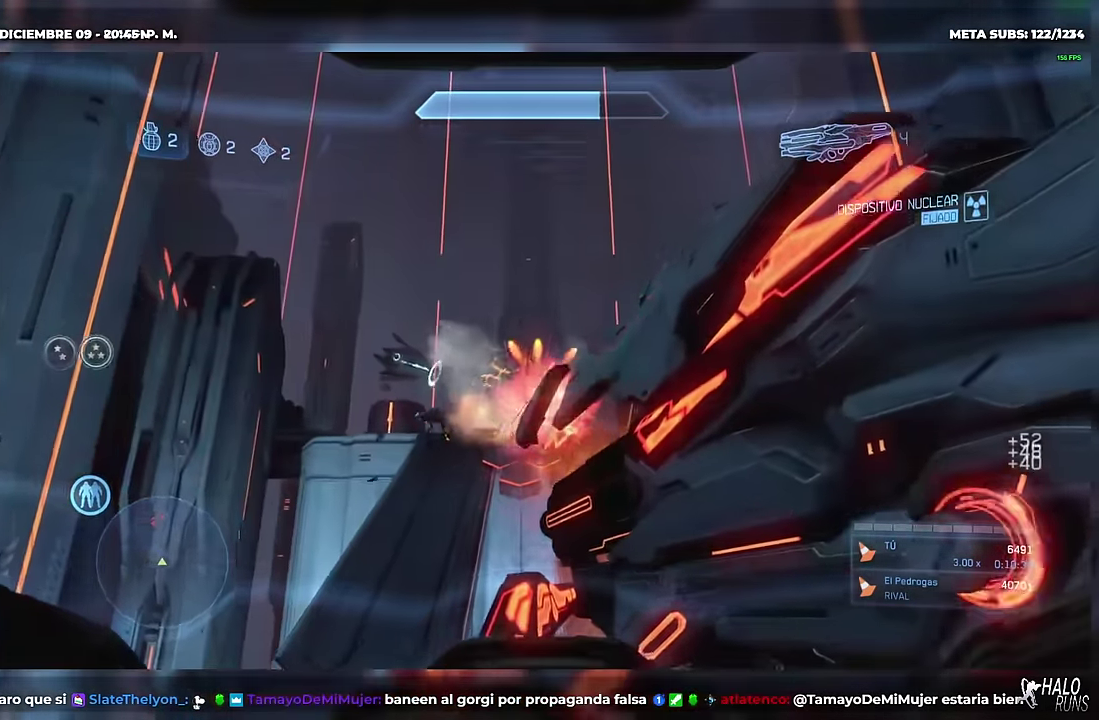
{"buttons": [], "left_stick": "up", "right_stick": "center"}
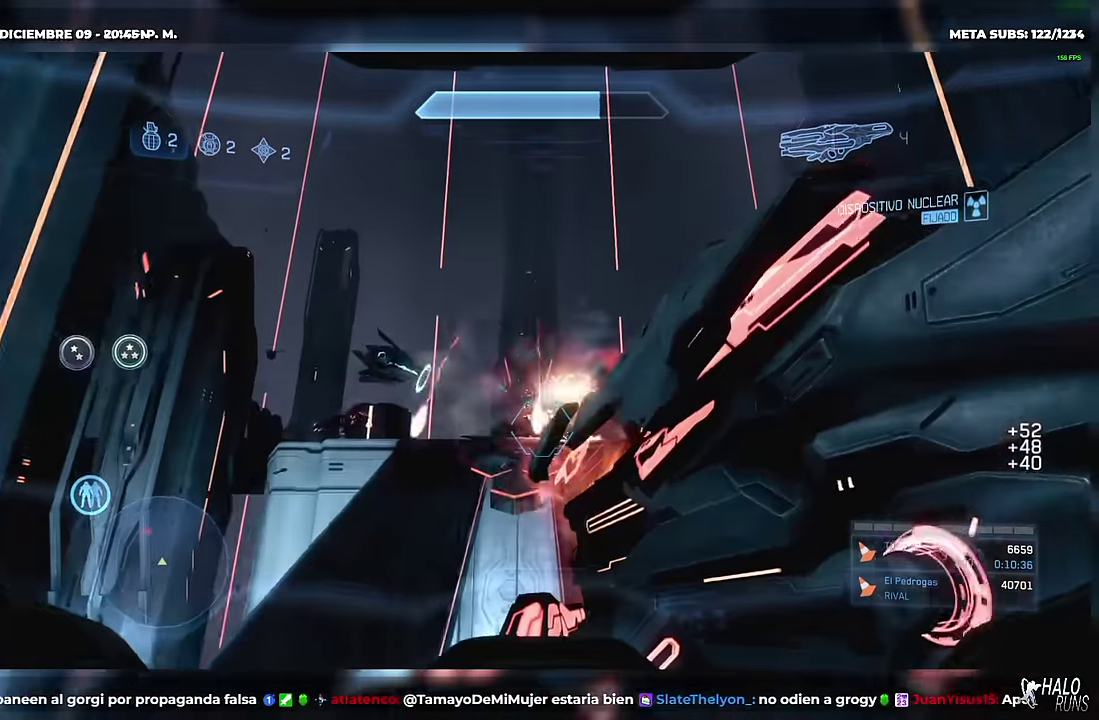
{"buttons": [], "left_stick": "up", "right_stick": "center"}
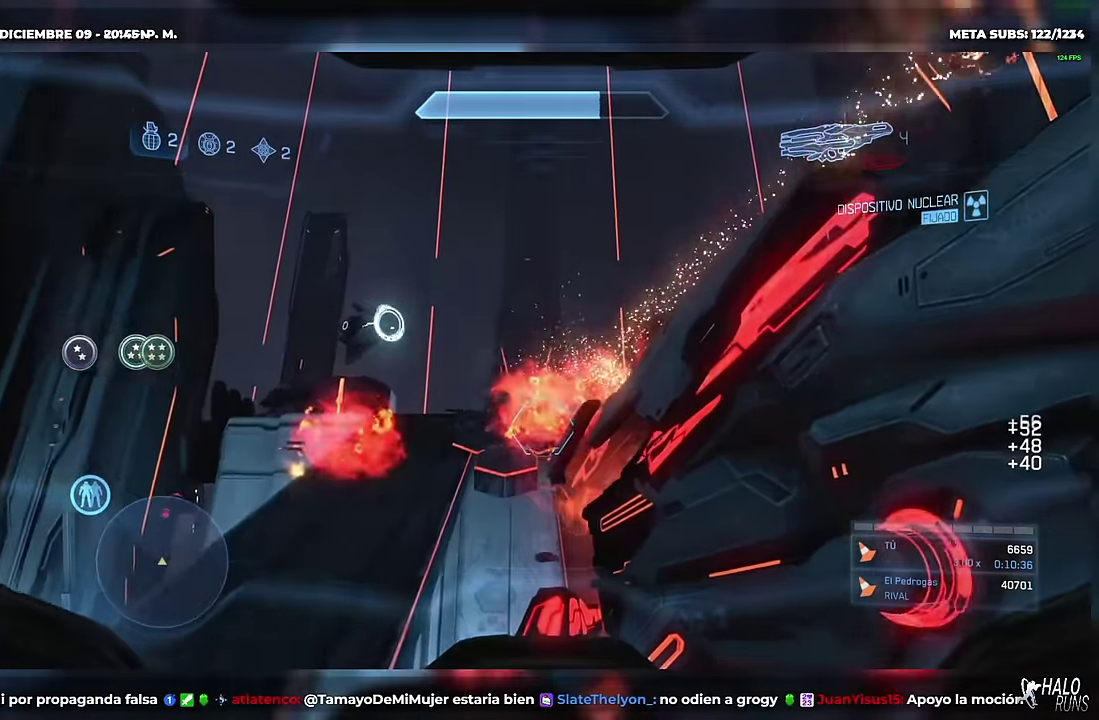
{"buttons": [], "left_stick": "up", "right_stick": "center"}
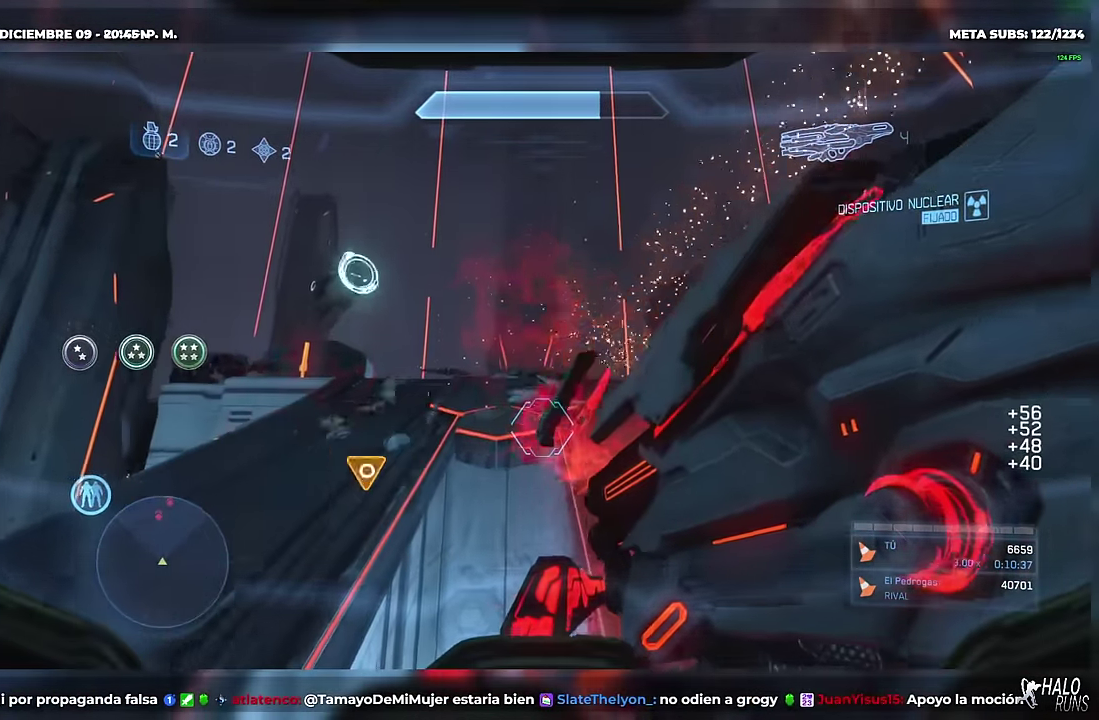
{"buttons": [], "left_stick": "up", "right_stick": "center"}
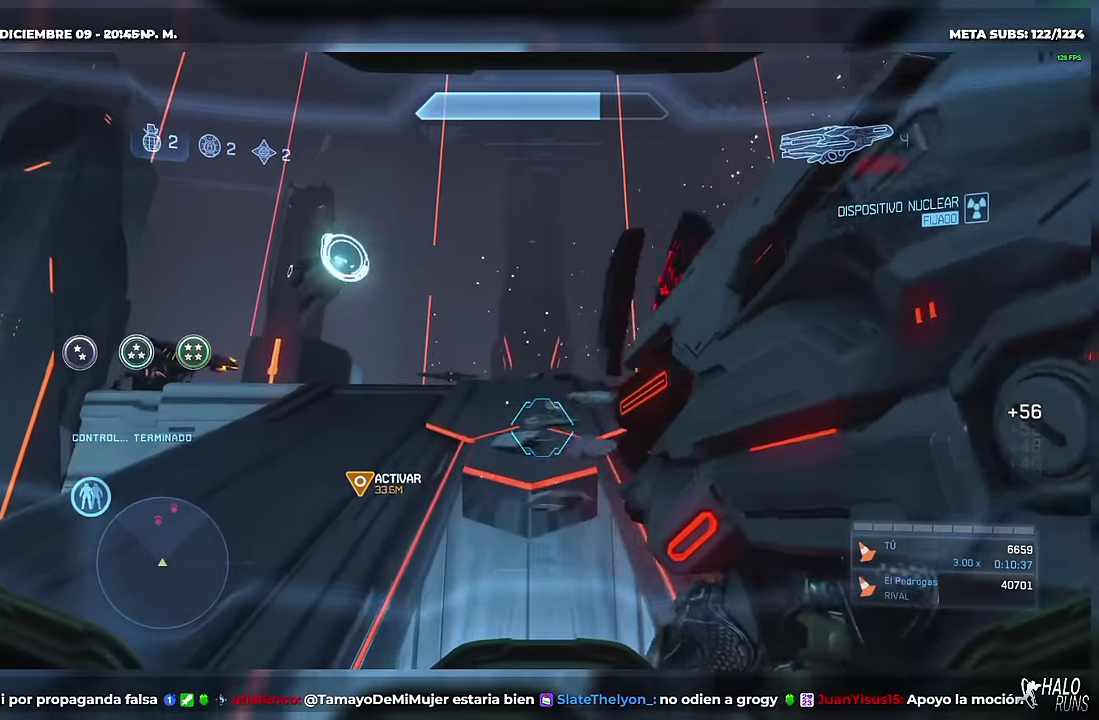
{"buttons": ["A"], "left_stick": "up-left", "right_stick": "down-left"}
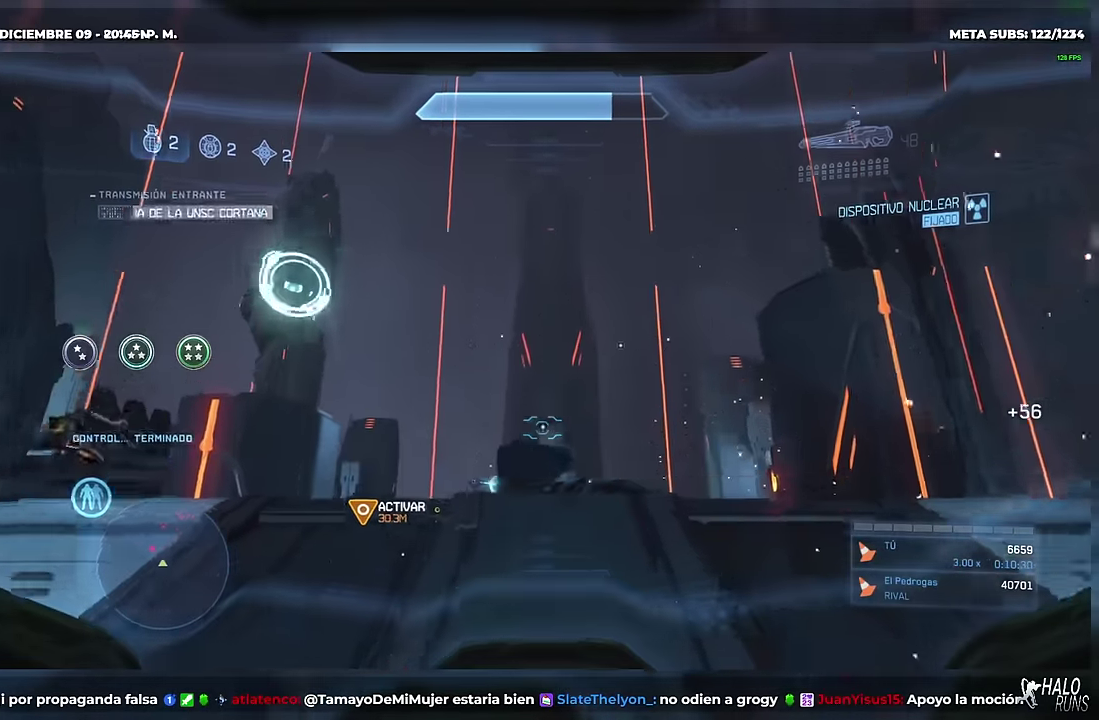
{"buttons": ["A"], "left_stick": "up-left", "right_stick": "down"}
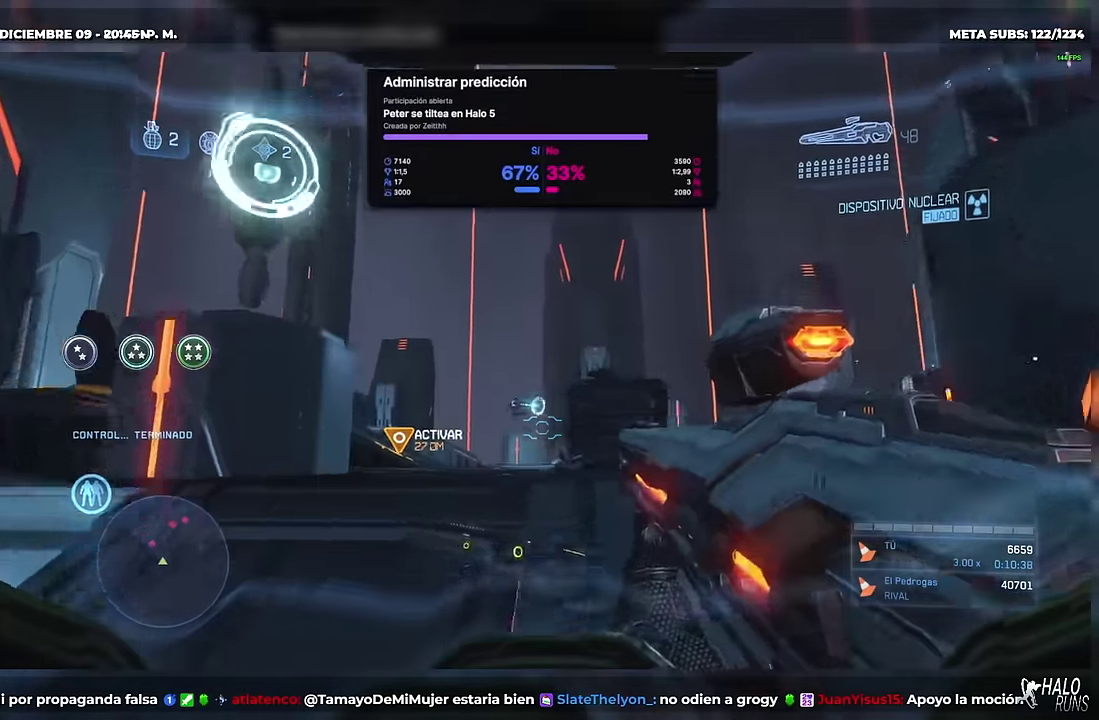
{"buttons": [], "left_stick": "up", "right_stick": "left"}
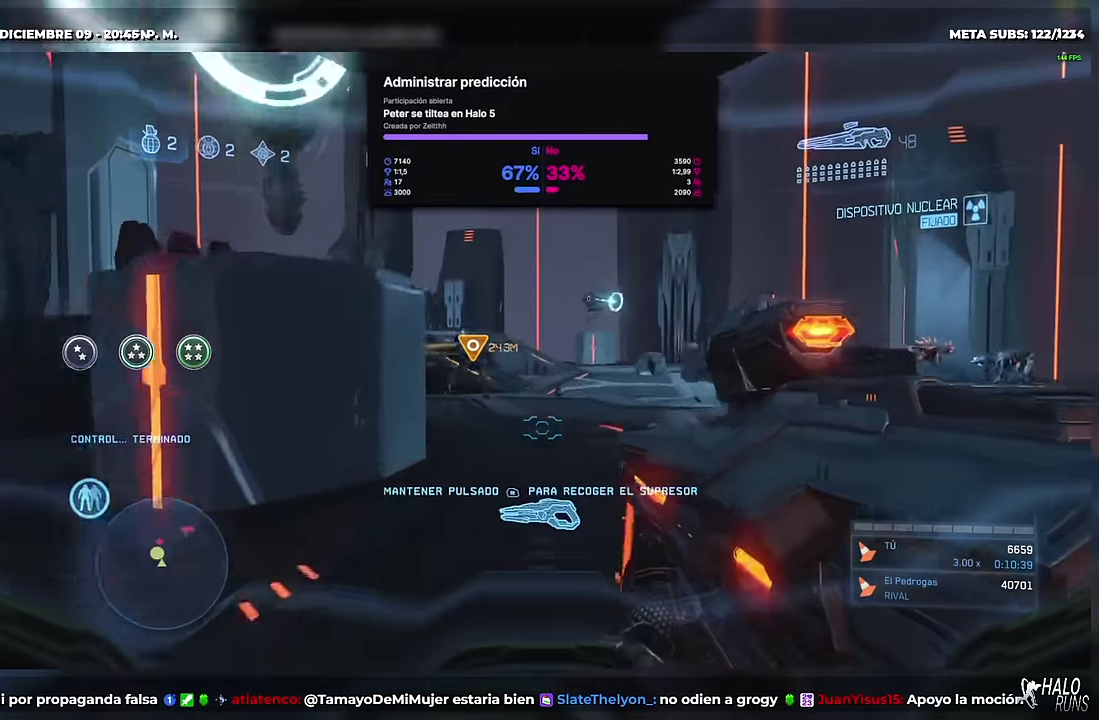
{"buttons": [], "left_stick": "up", "right_stick": "up-left"}
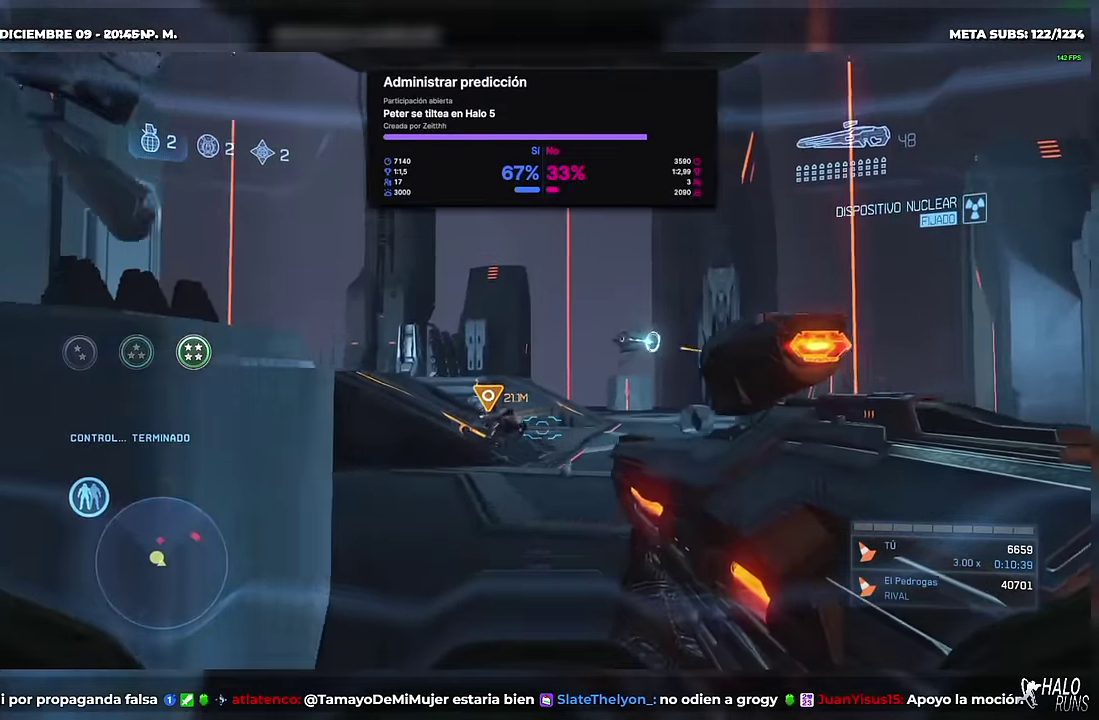
{"buttons": [], "left_stick": "up", "right_stick": "up-left"}
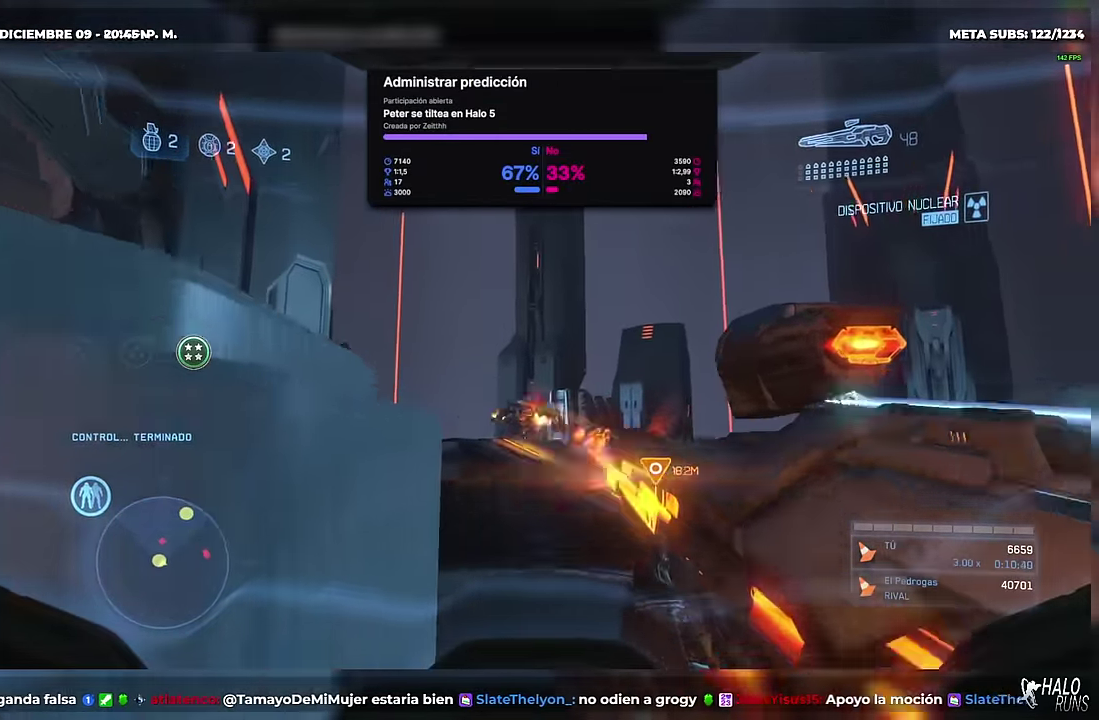
{"buttons": [], "left_stick": "up-right", "right_stick": "center"}
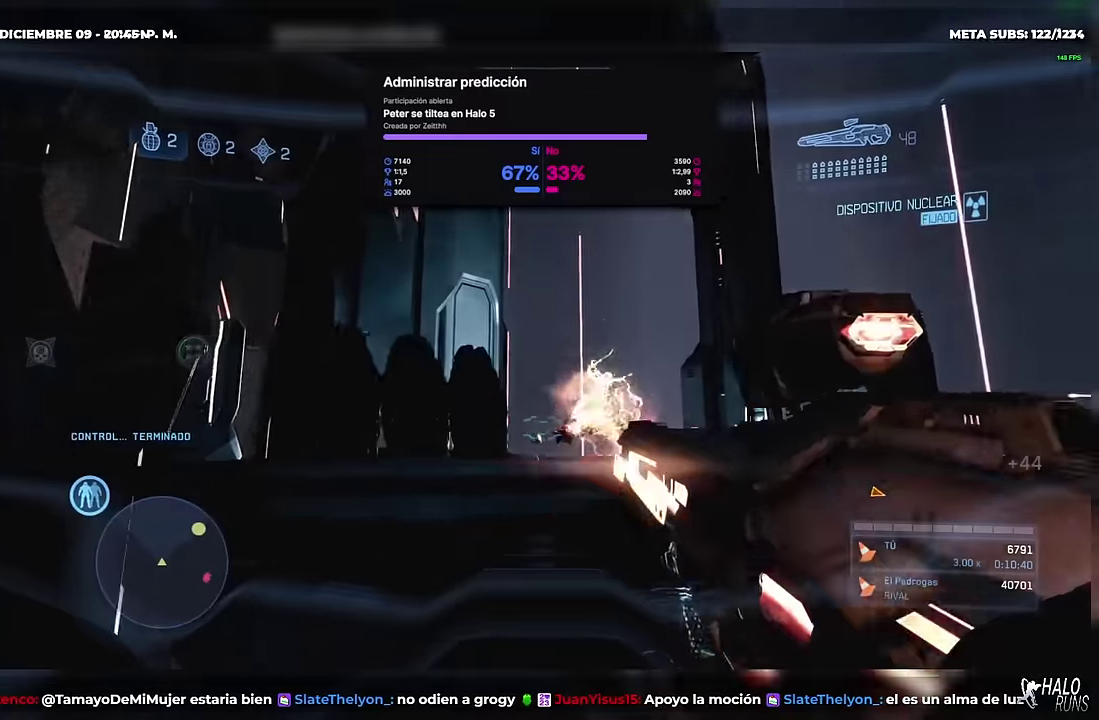
{"buttons": [], "left_stick": "up-left", "right_stick": "center"}
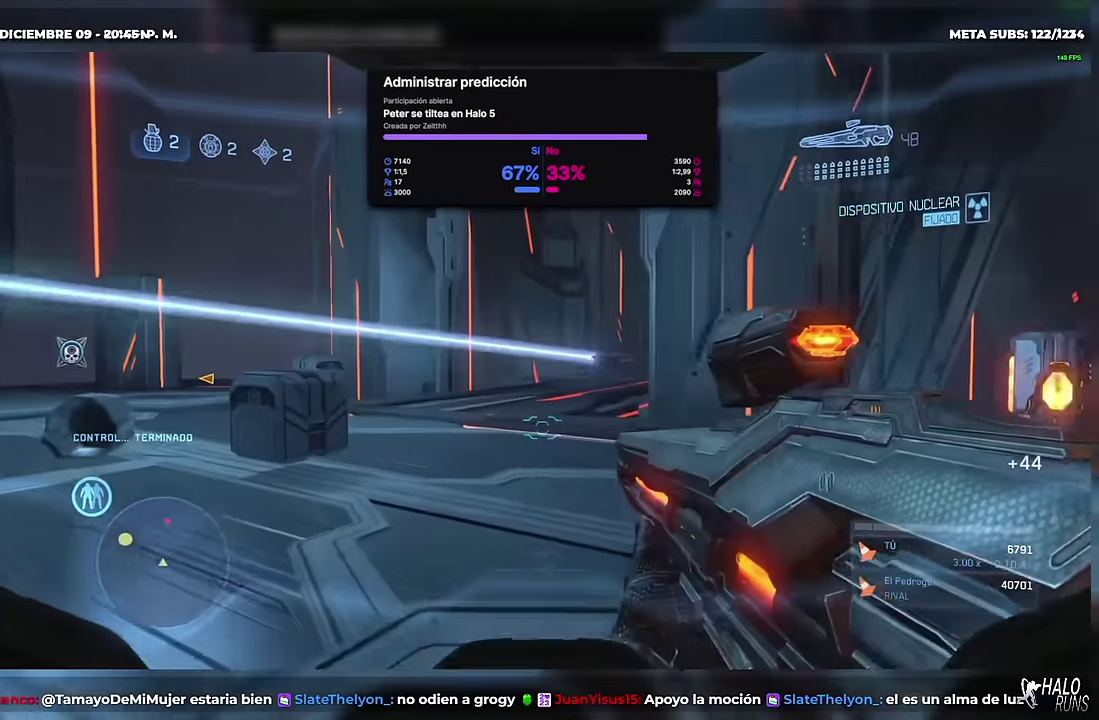
{"buttons": ["R2"], "left_stick": "up-left", "right_stick": "down-right"}
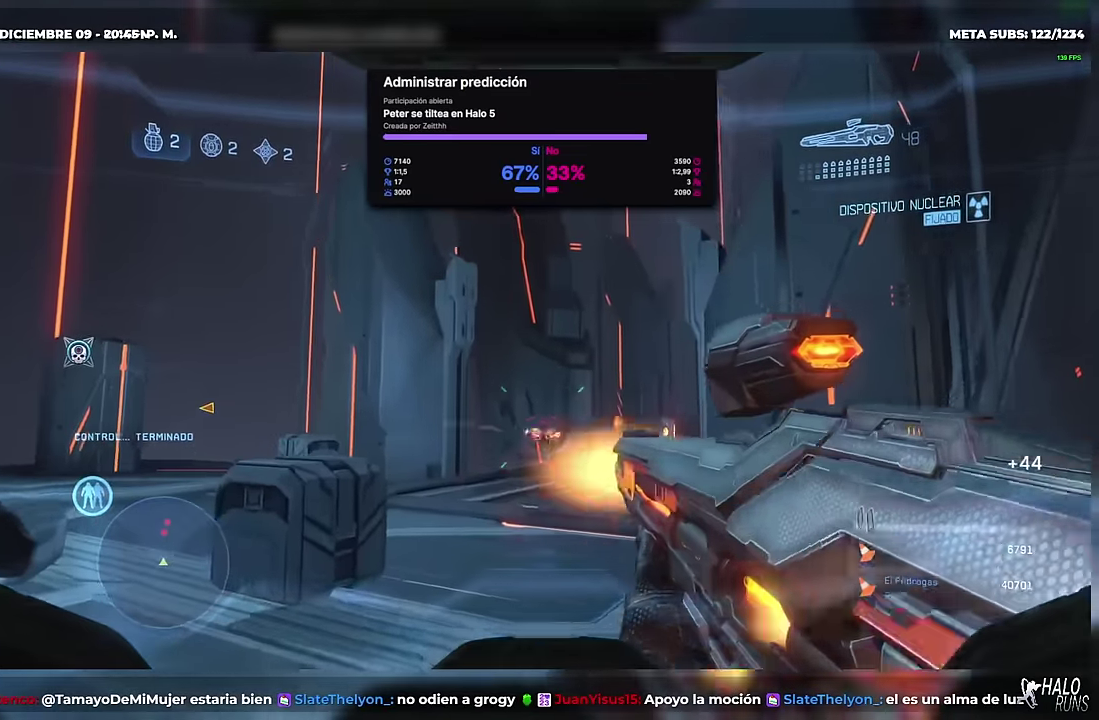
{"buttons": ["R2"], "left_stick": "left", "right_stick": "center"}